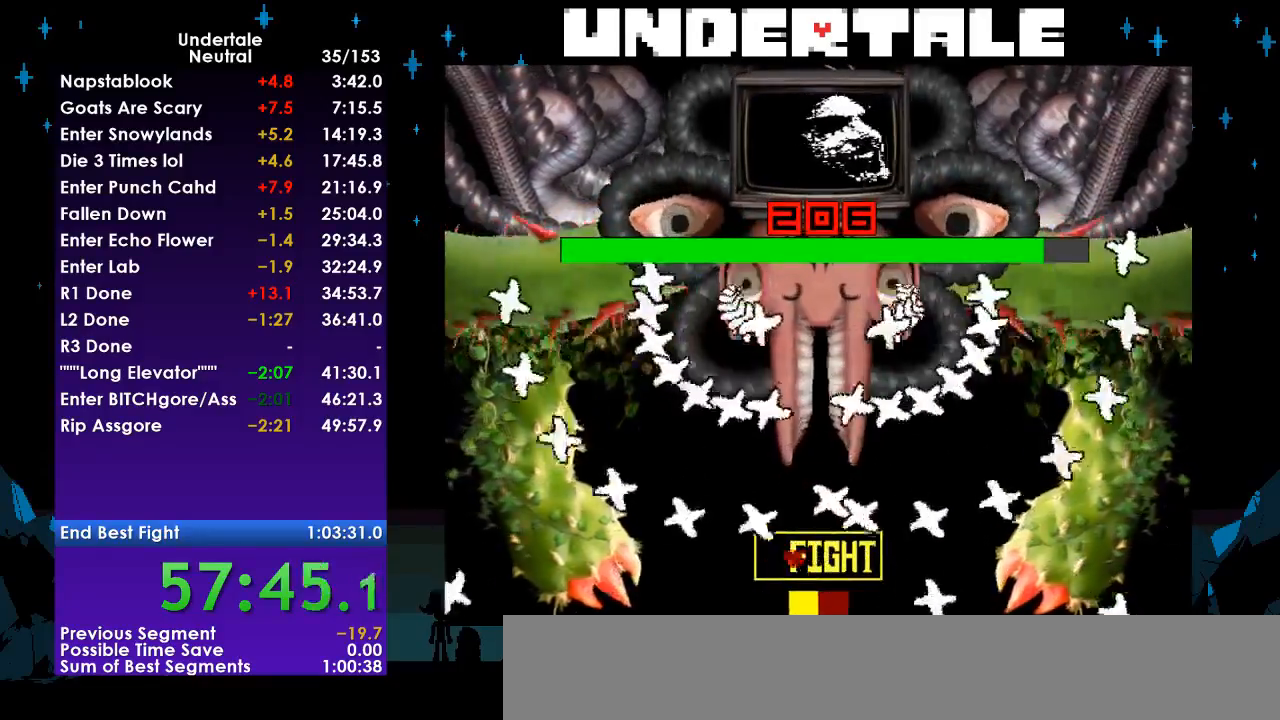
Gameplay with keyboard; each line is a JSON object with the keys held at the frame after it. "events" lists presses ("down") and releases ("up") of "c", "ctrl", "down", "left", "return", "right", "shift", "up", "x" and "z" between this image and that frame as [ms after this image, input, new state], when the widget could be followed in between. No other keys are recorded. Mouse input is not recorded.
{"keys": ["right"], "events": [[67, "right", "up"], [433, "z", "down"], [467, "right", "down"], [467, "z", "up"]]}
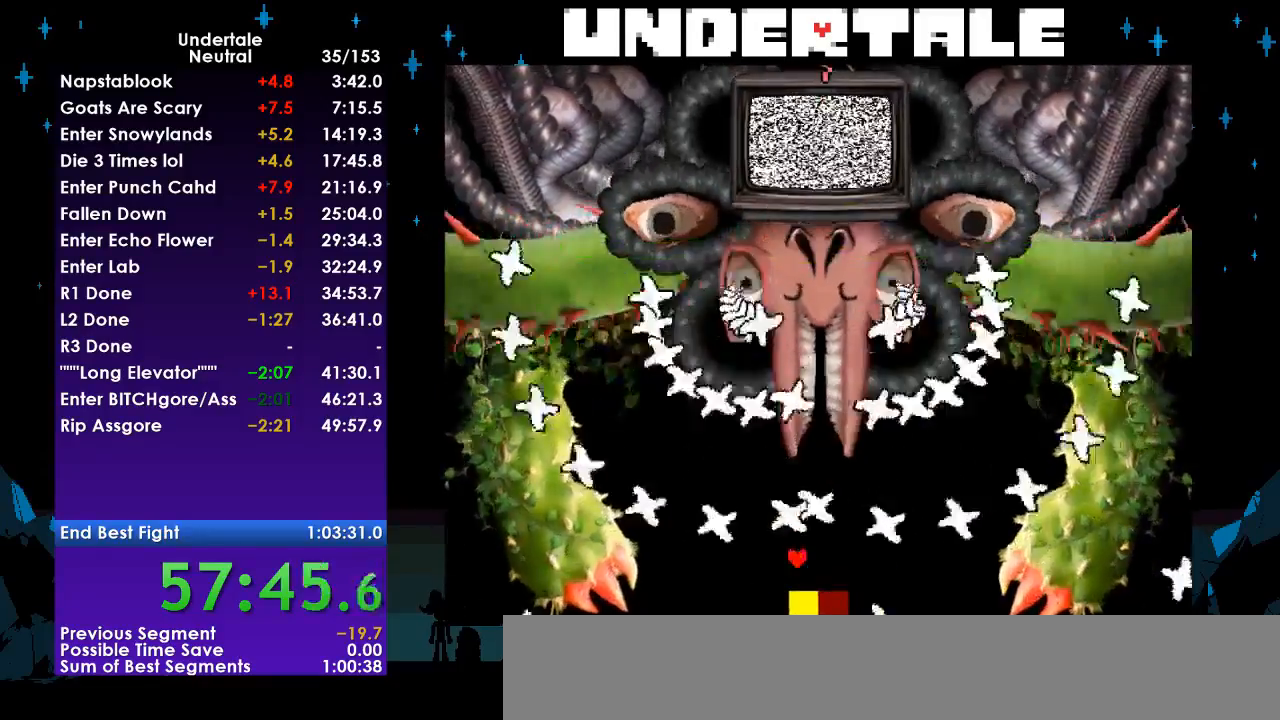
{"keys": ["right"], "events": [[33, "left", "down"], [33, "right", "up"], [333, "right", "down"], [400, "left", "up"]]}
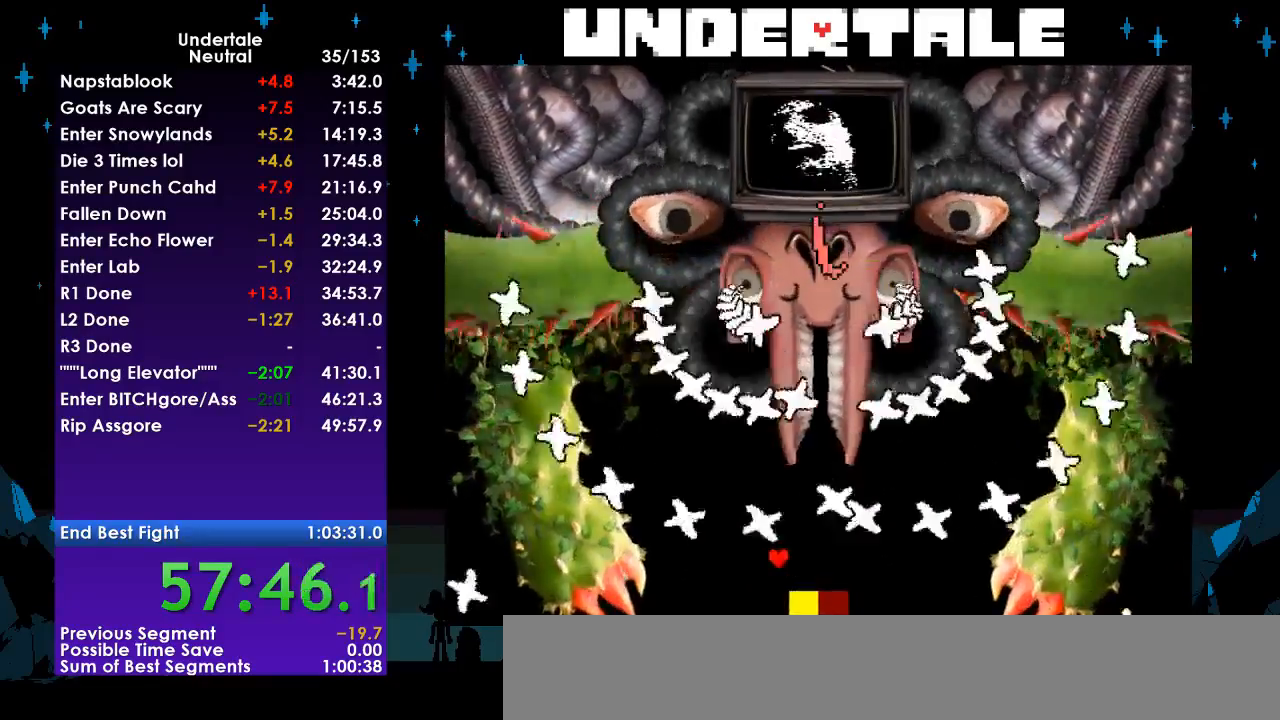
{"keys": ["right"], "events": [[233, "left", "down"], [233, "right", "up"], [400, "left", "up"], [400, "right", "down"]]}
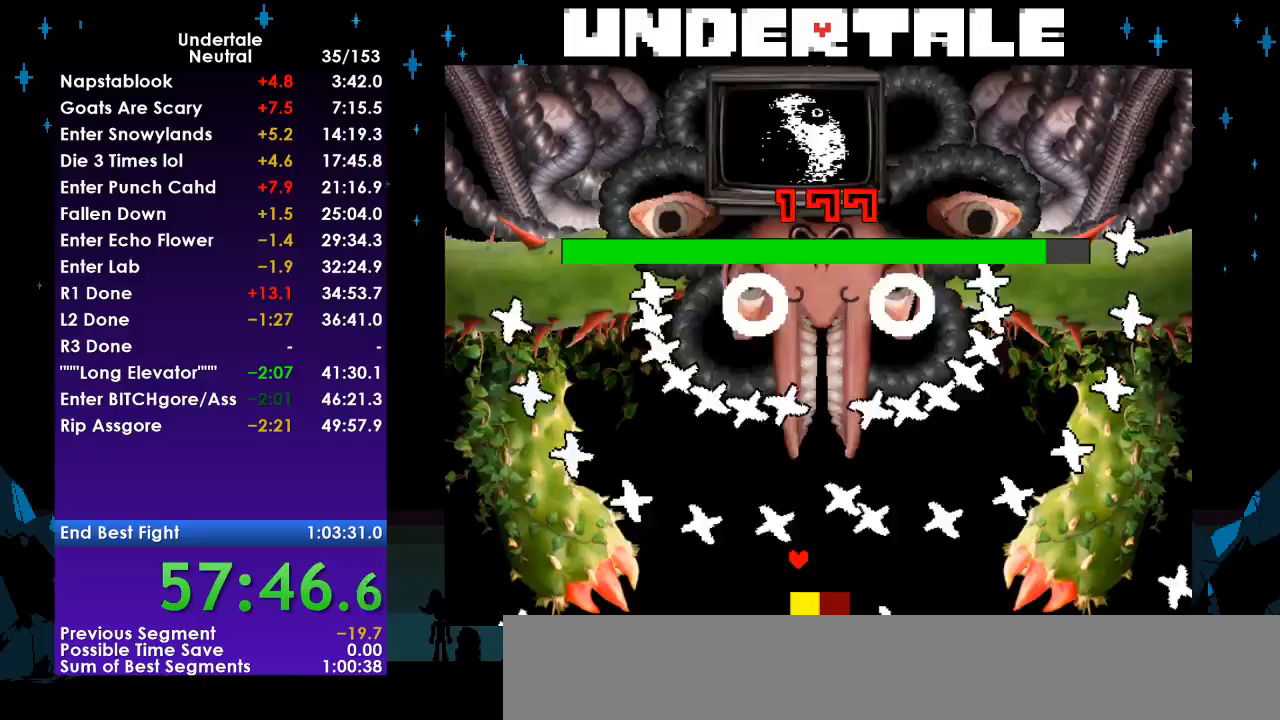
{"keys": ["left"], "events": [[200, "left", "down"], [200, "right", "up"]]}
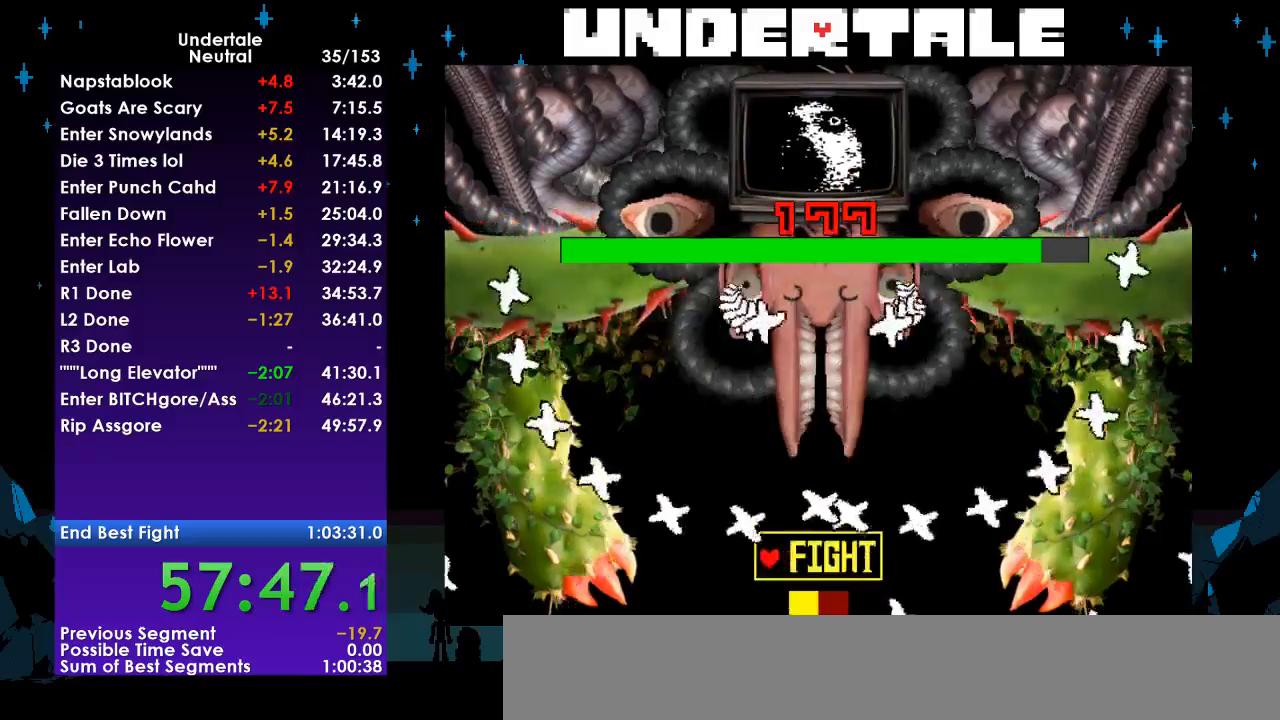
{"keys": [], "events": [[67, "left", "up"], [167, "right", "down"], [500, "right", "up"]]}
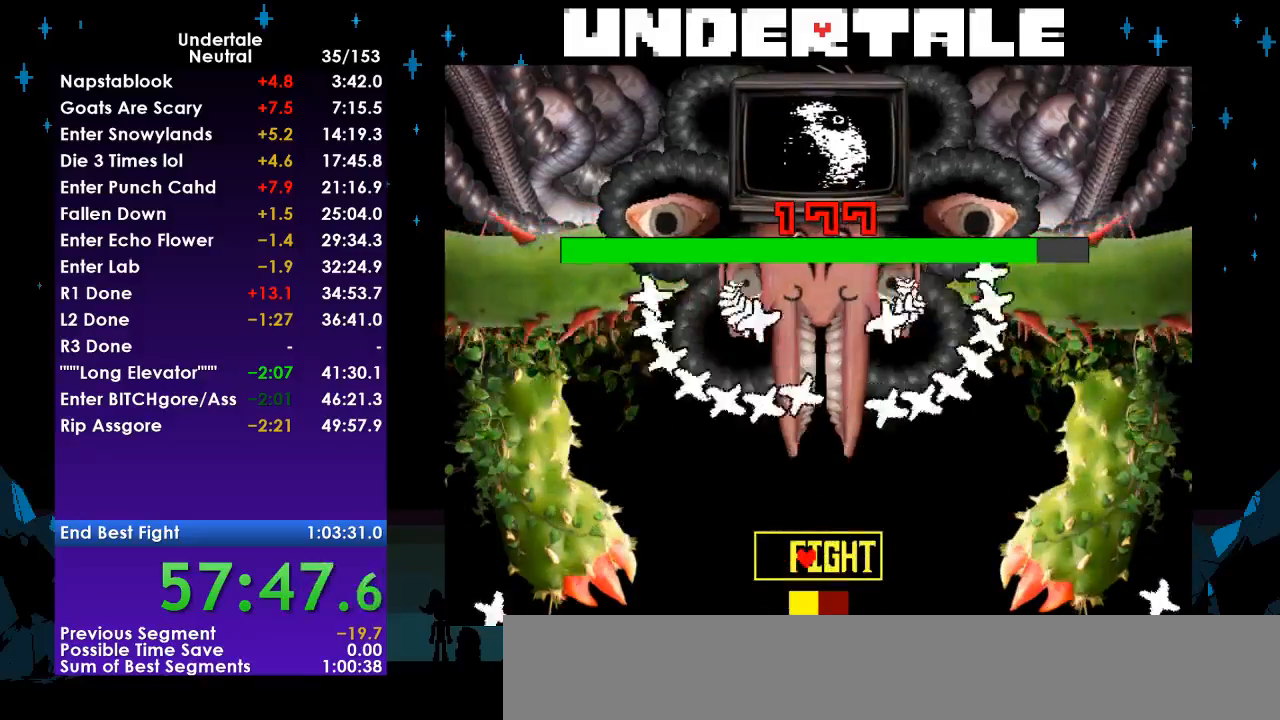
{"keys": ["right"], "events": [[467, "right", "down"], [467, "z", "down"], [500, "z", "up"]]}
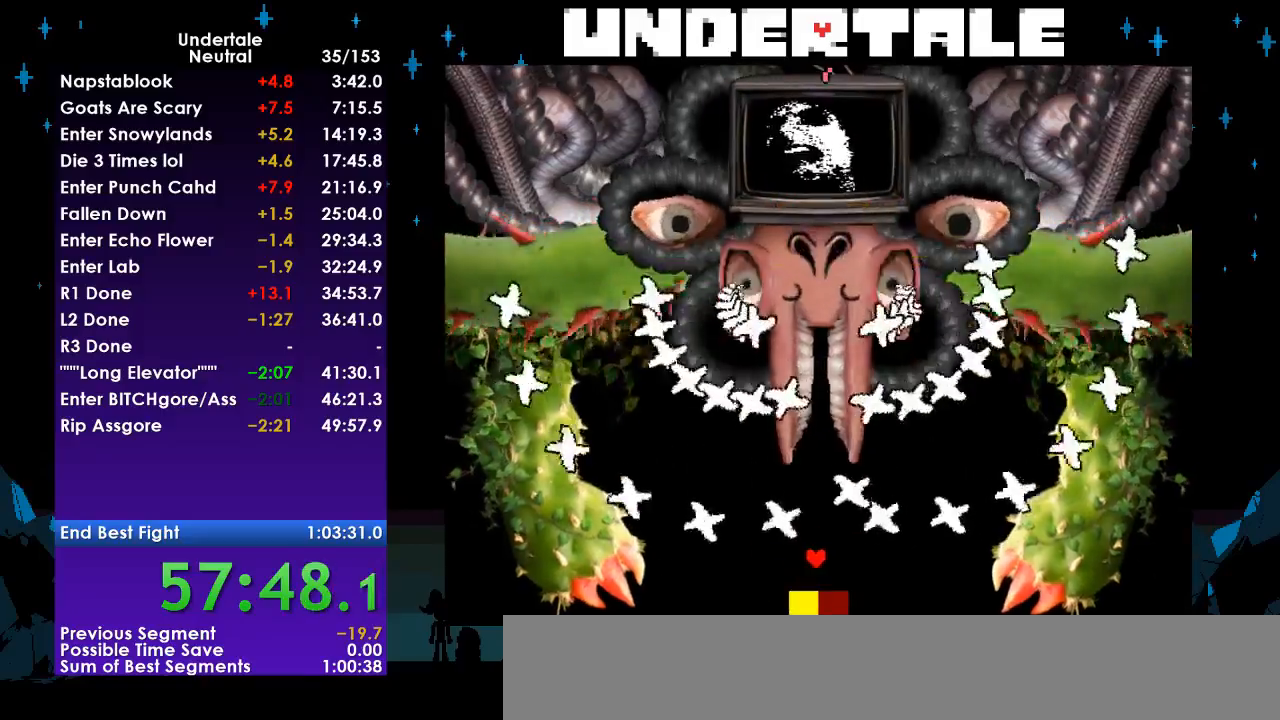
{"keys": [], "events": [[200, "right", "up"], [233, "left", "down"], [467, "left", "up"]]}
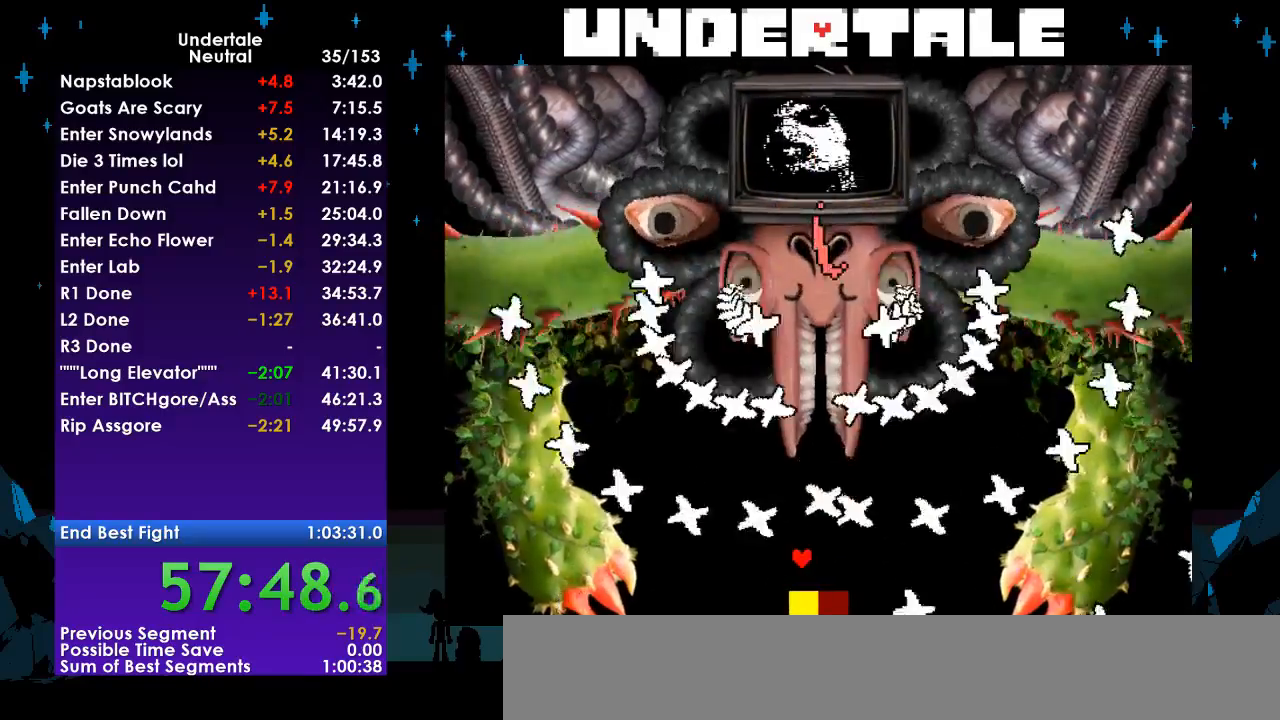
{"keys": ["left"], "events": [[300, "left", "down"]]}
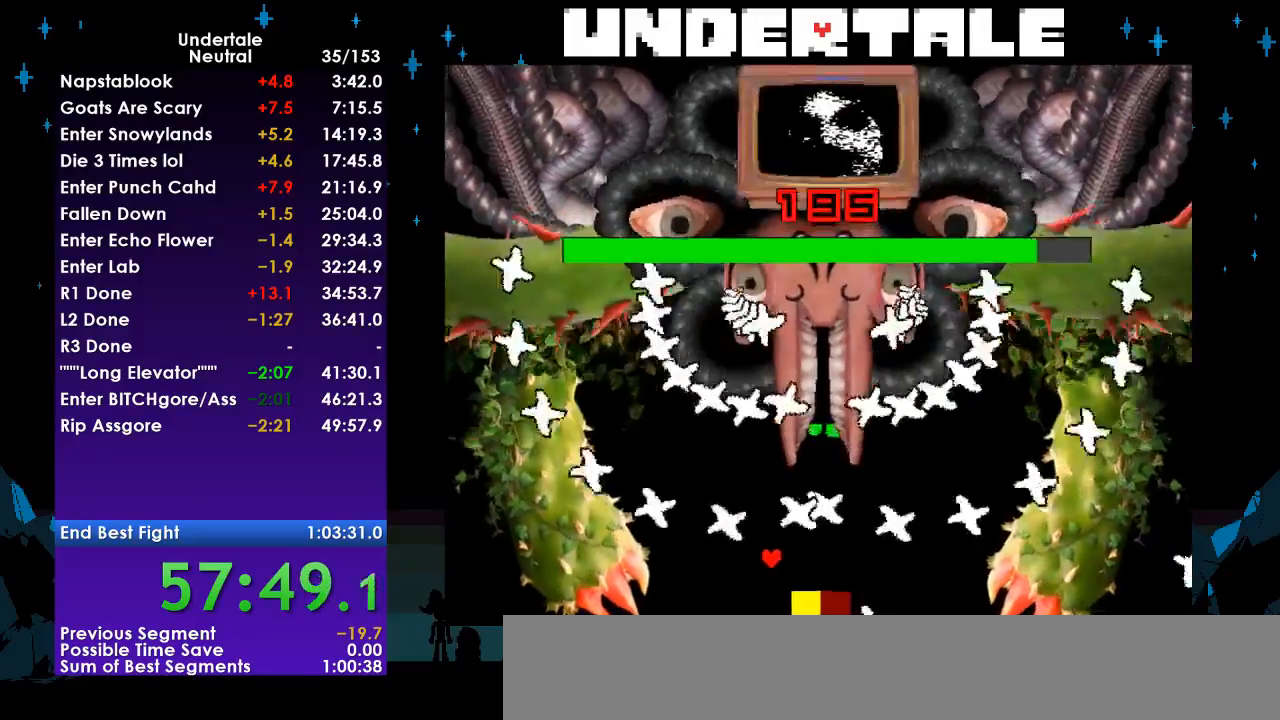
{"keys": ["right"], "events": [[133, "down", "down"], [133, "left", "up"], [167, "down", "up"], [467, "right", "down"]]}
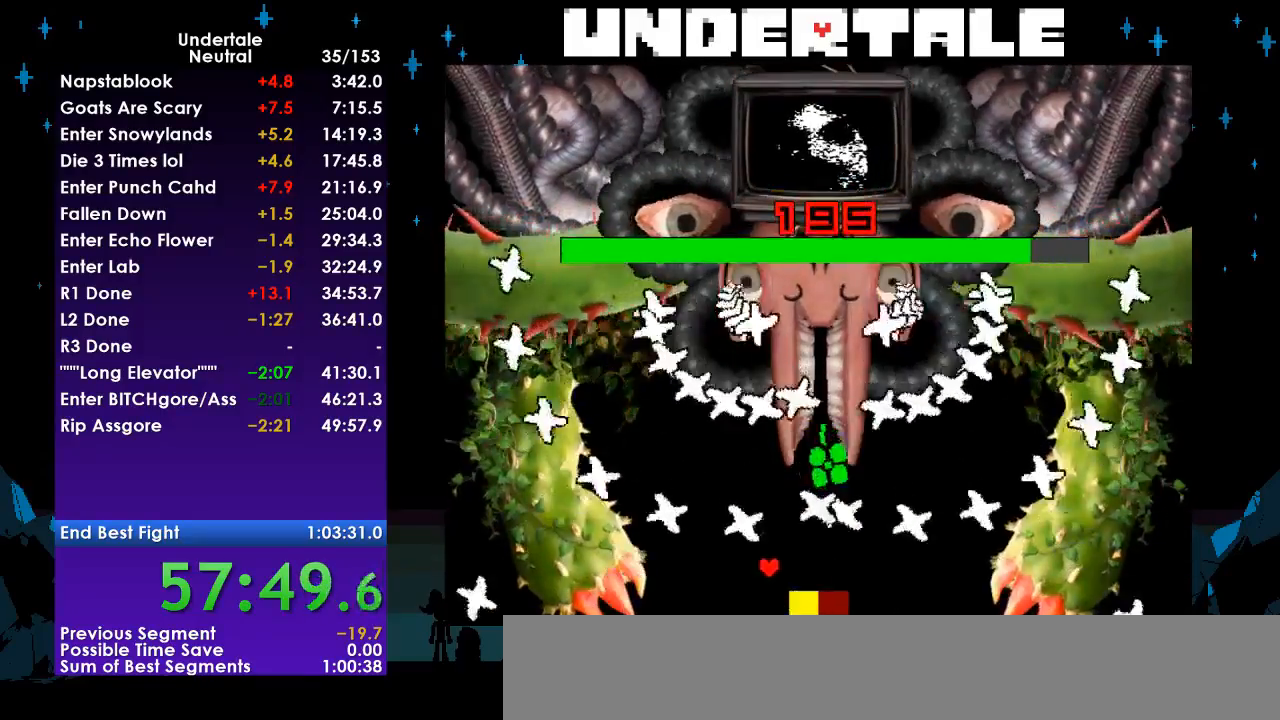
{"keys": ["right"], "events": [[133, "right", "up"], [200, "left", "down"], [333, "left", "up"], [333, "right", "down"]]}
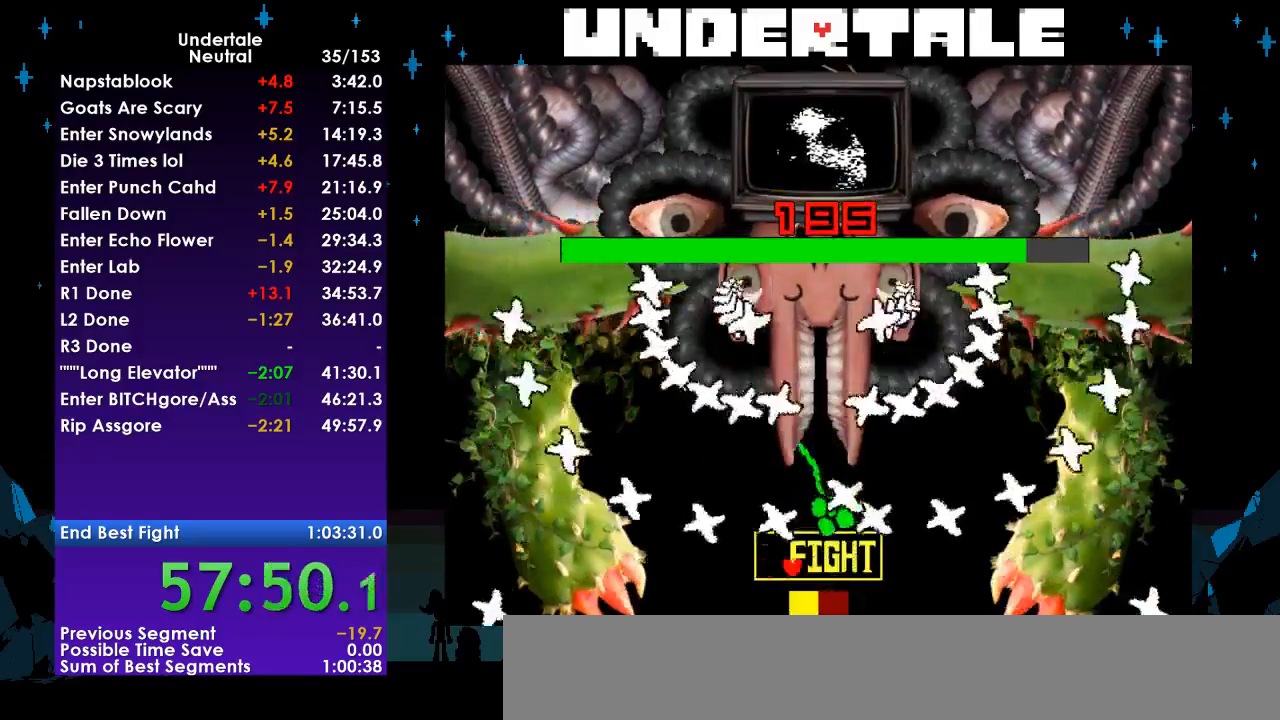
{"keys": [], "events": [[267, "right", "up"]]}
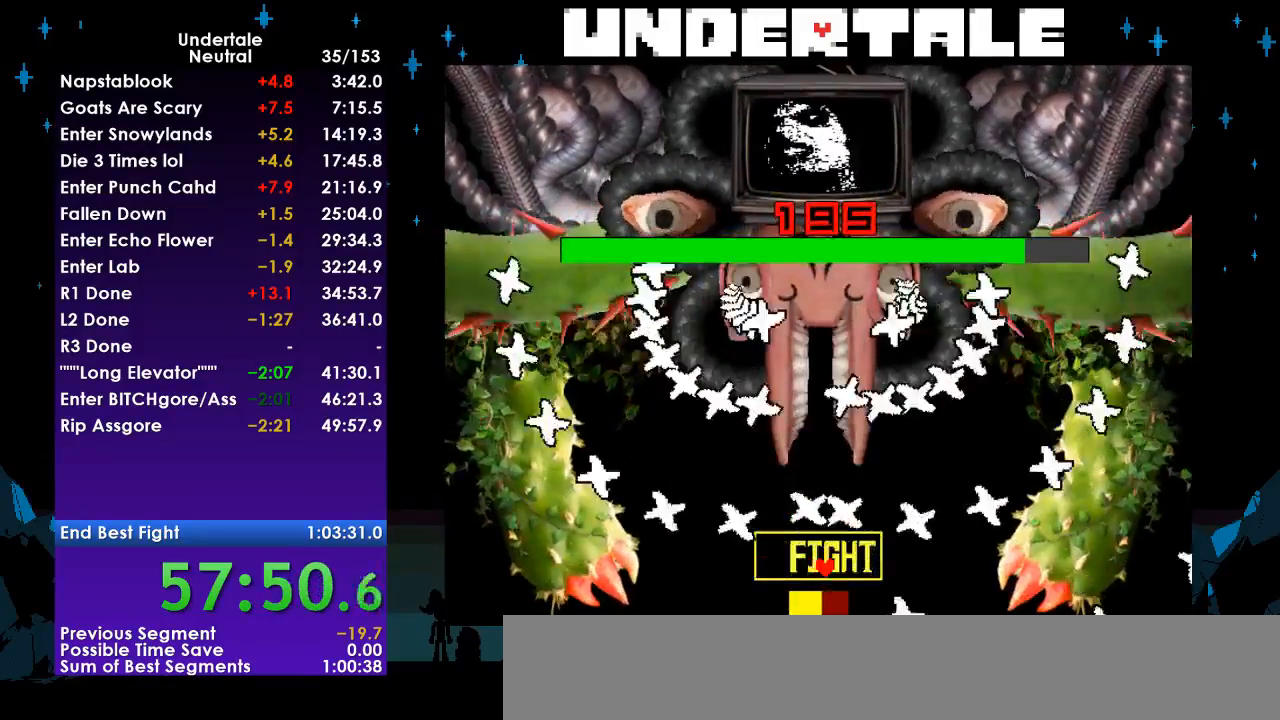
{"keys": ["left", "right"], "events": [[133, "left", "down"], [133, "z", "down"], [167, "z", "up"], [500, "right", "down"]]}
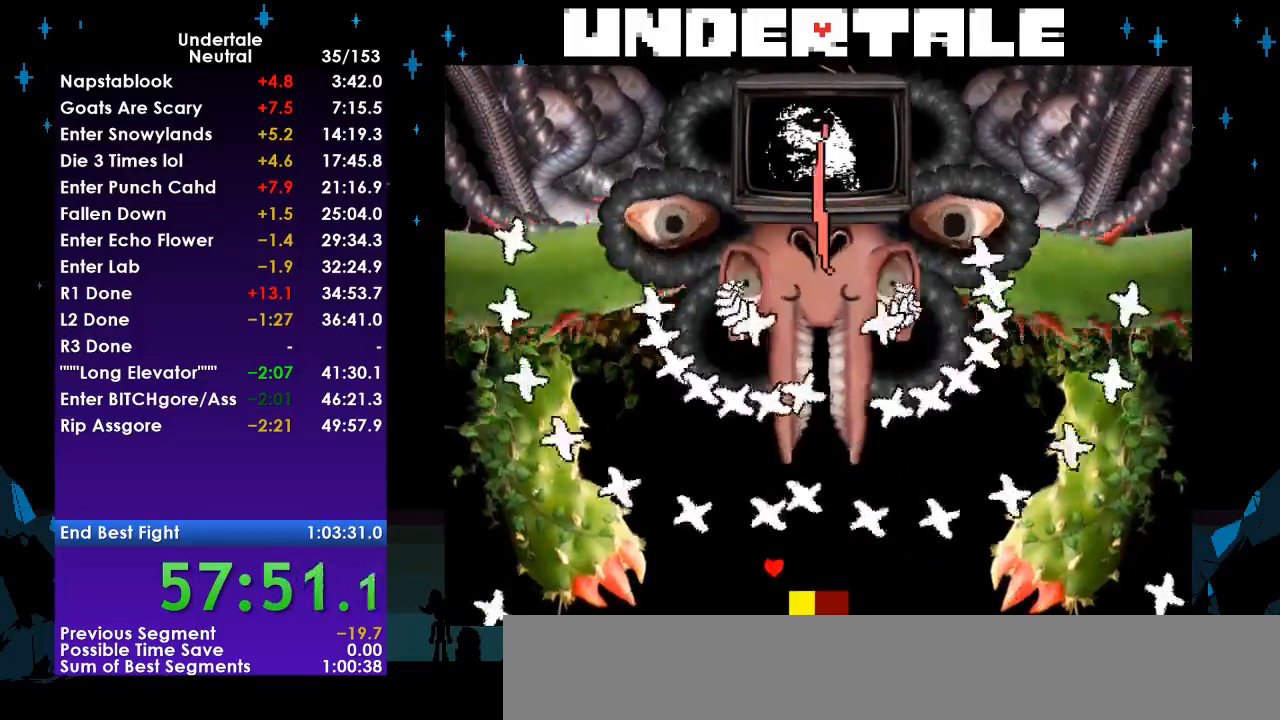
{"keys": ["left", "right"], "events": [[67, "left", "up"], [333, "left", "down"], [333, "right", "up"], [467, "right", "down"]]}
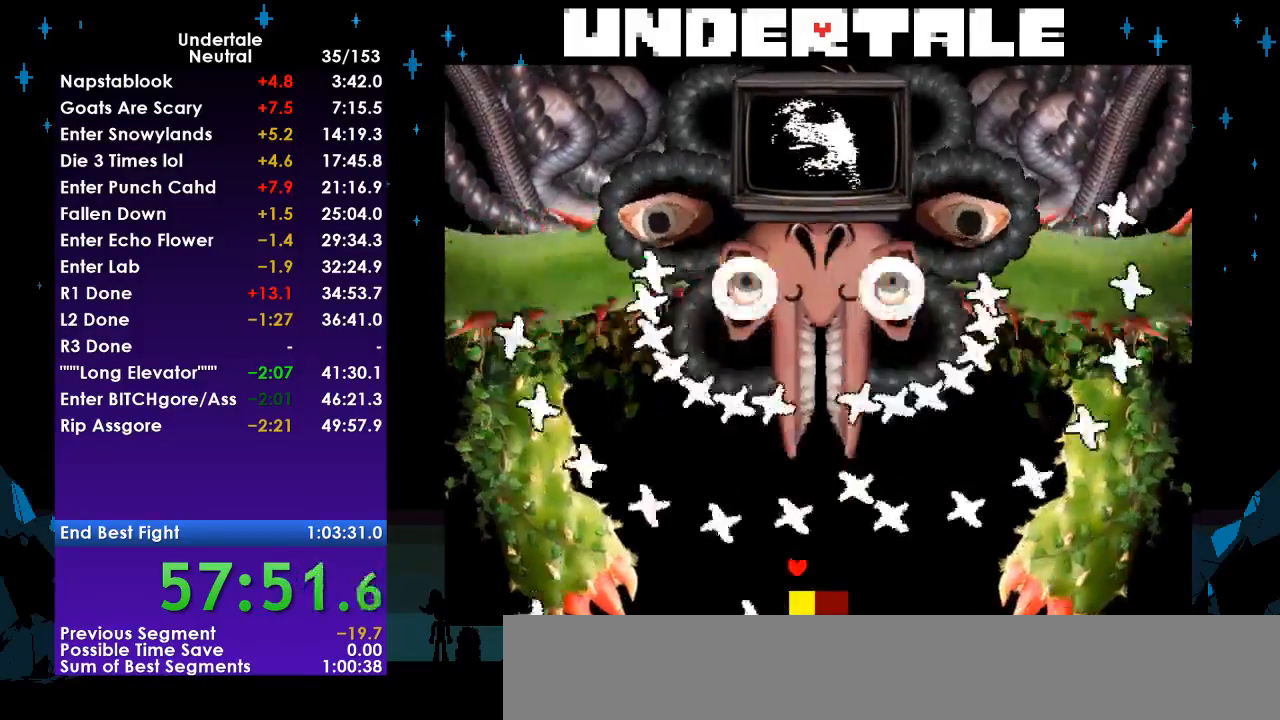
{"keys": ["left"], "events": [[33, "left", "up"], [333, "left", "down"], [333, "right", "up"]]}
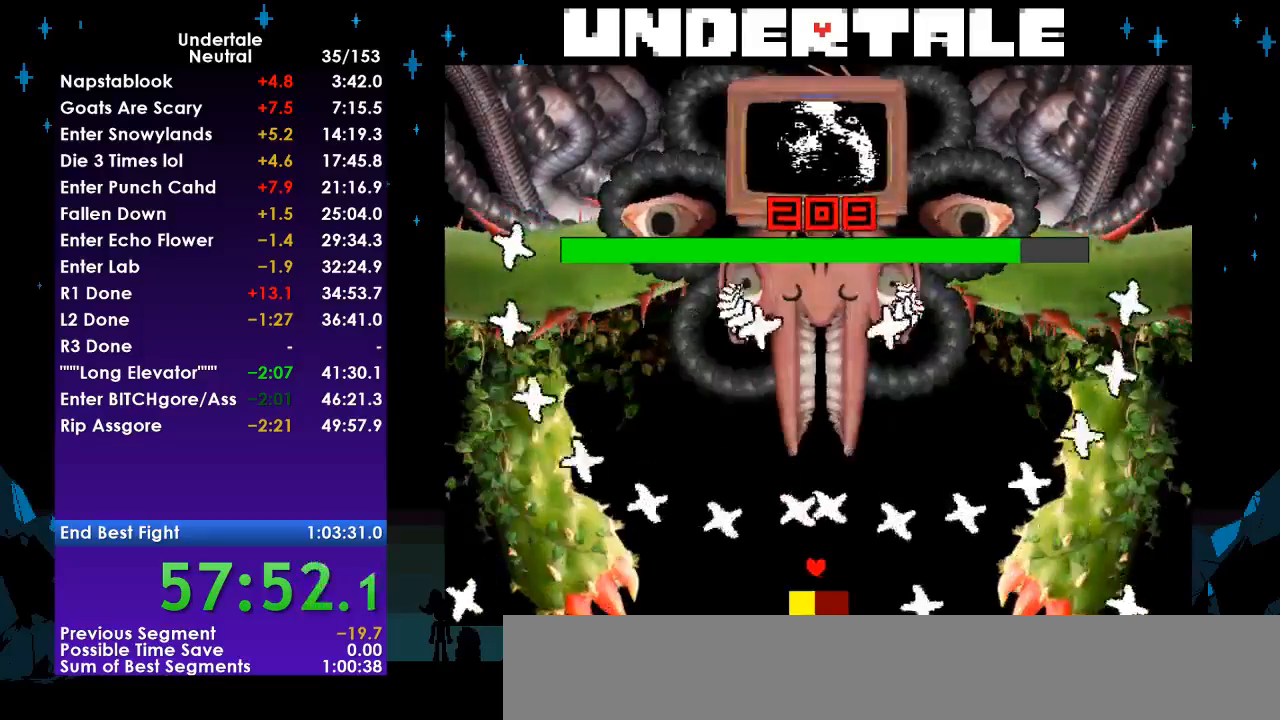
{"keys": ["left"], "events": [[33, "left", "up"], [133, "right", "down"], [467, "left", "down"], [467, "right", "up"]]}
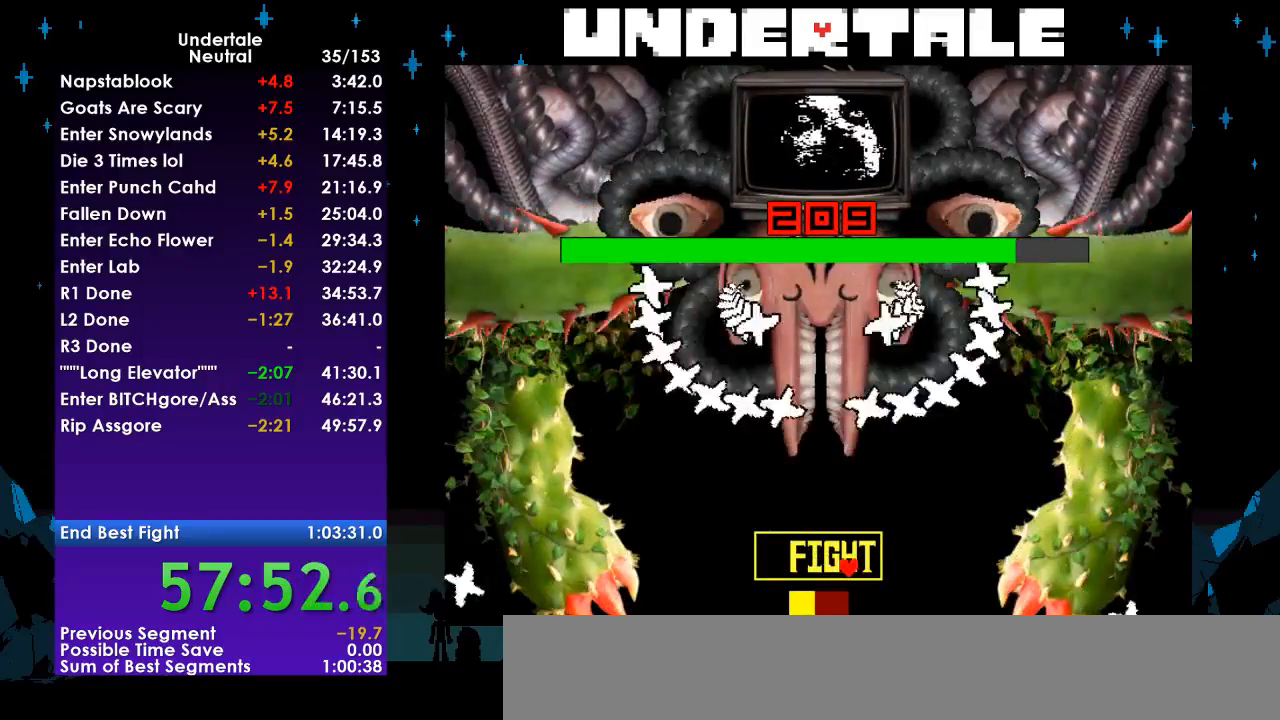
{"keys": ["left"], "events": [[200, "left", "up"], [333, "left", "down"]]}
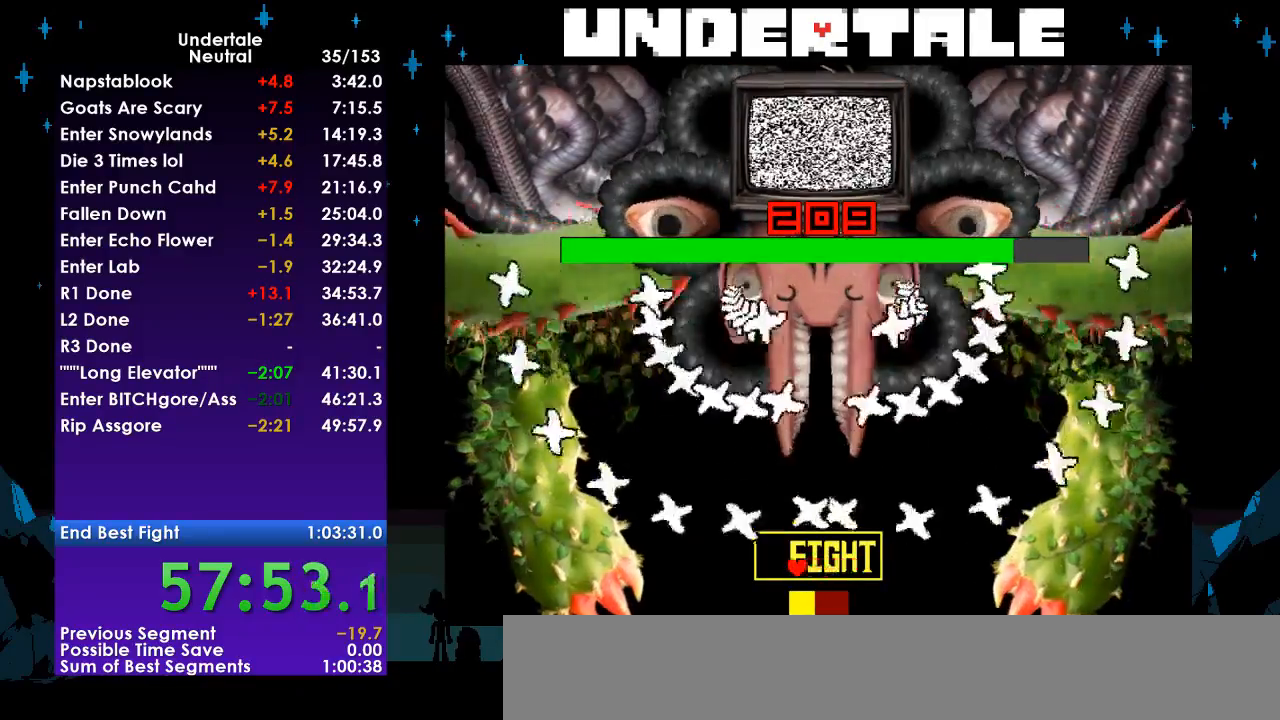
{"keys": ["left"], "events": [[67, "left", "up"], [433, "left", "down"], [433, "z", "down"], [500, "z", "up"]]}
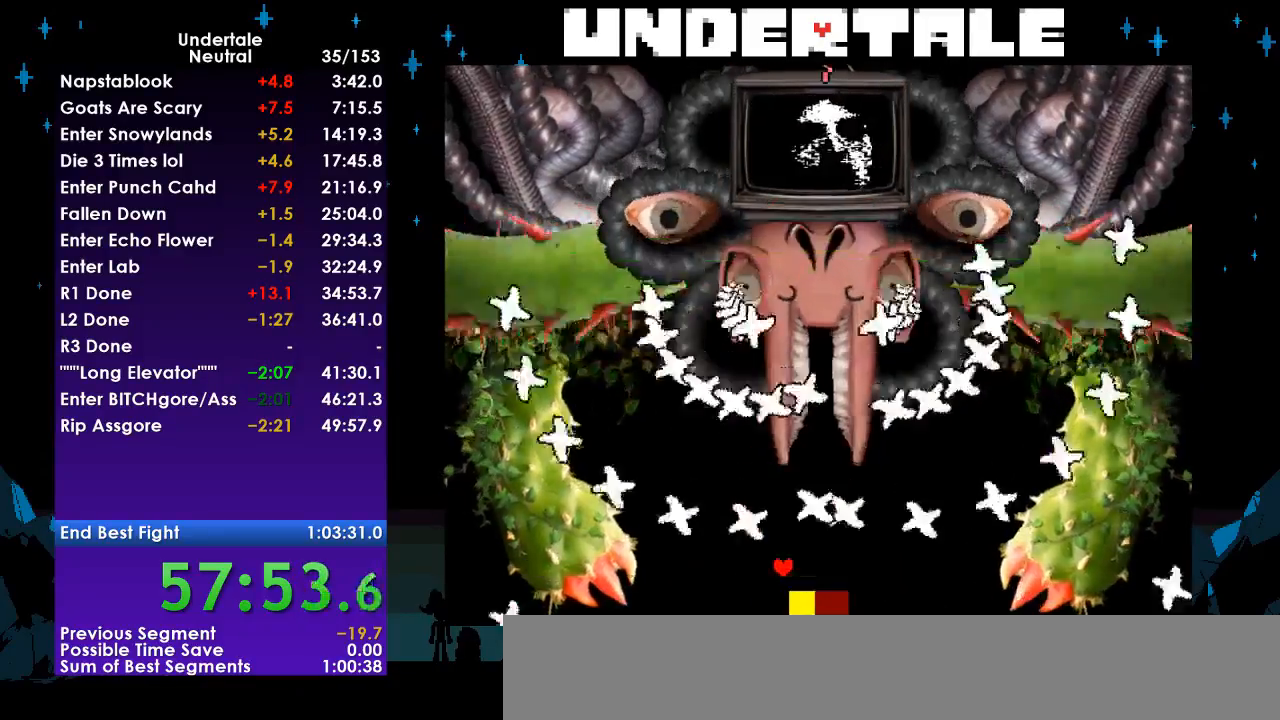
{"keys": ["right"], "events": [[67, "left", "up"], [300, "right", "down"], [400, "right", "up"], [467, "right", "down"]]}
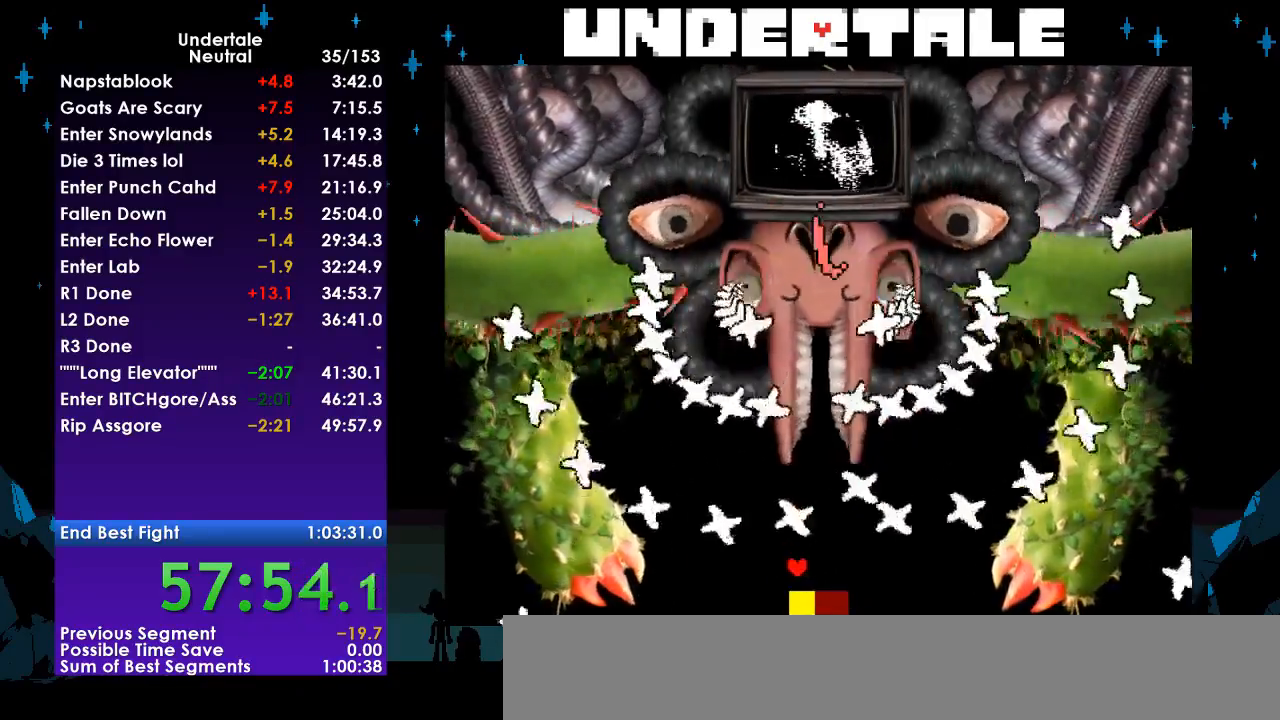
{"keys": ["right"], "events": [[333, "left", "down"], [333, "right", "up"], [433, "left", "up"], [433, "right", "down"]]}
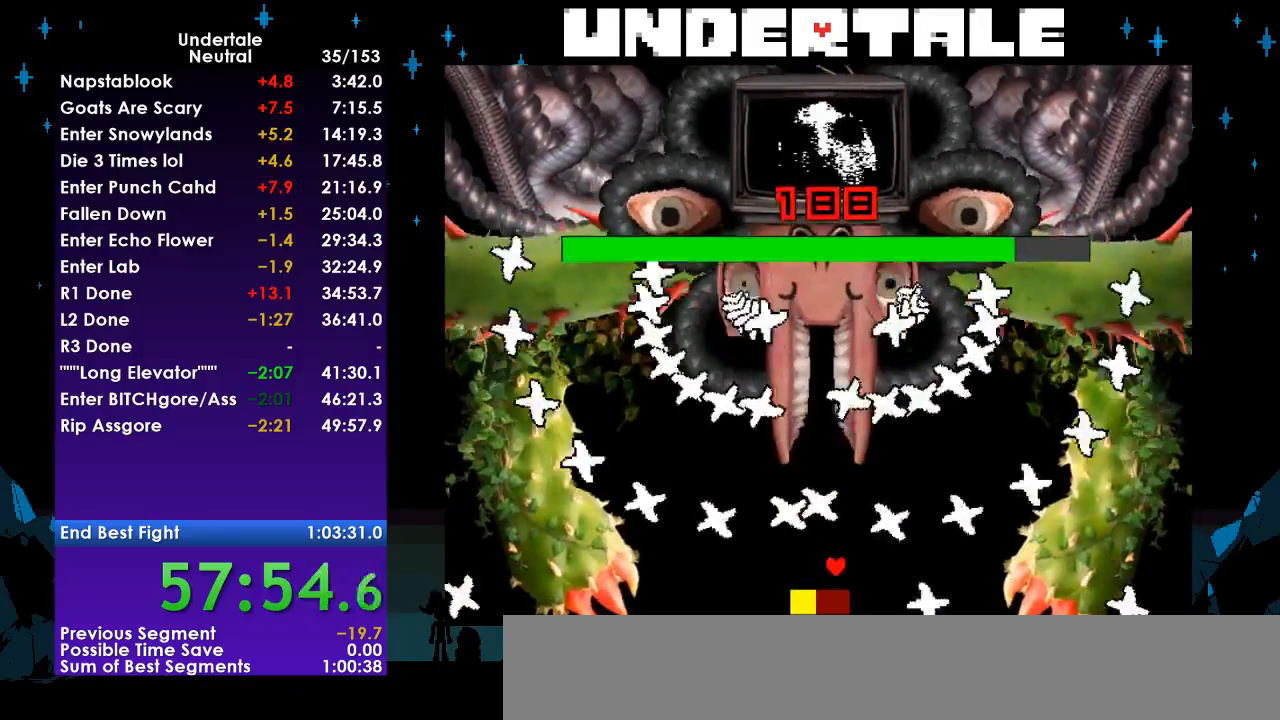
{"keys": ["left"], "events": [[100, "right", "up"], [433, "left", "down"]]}
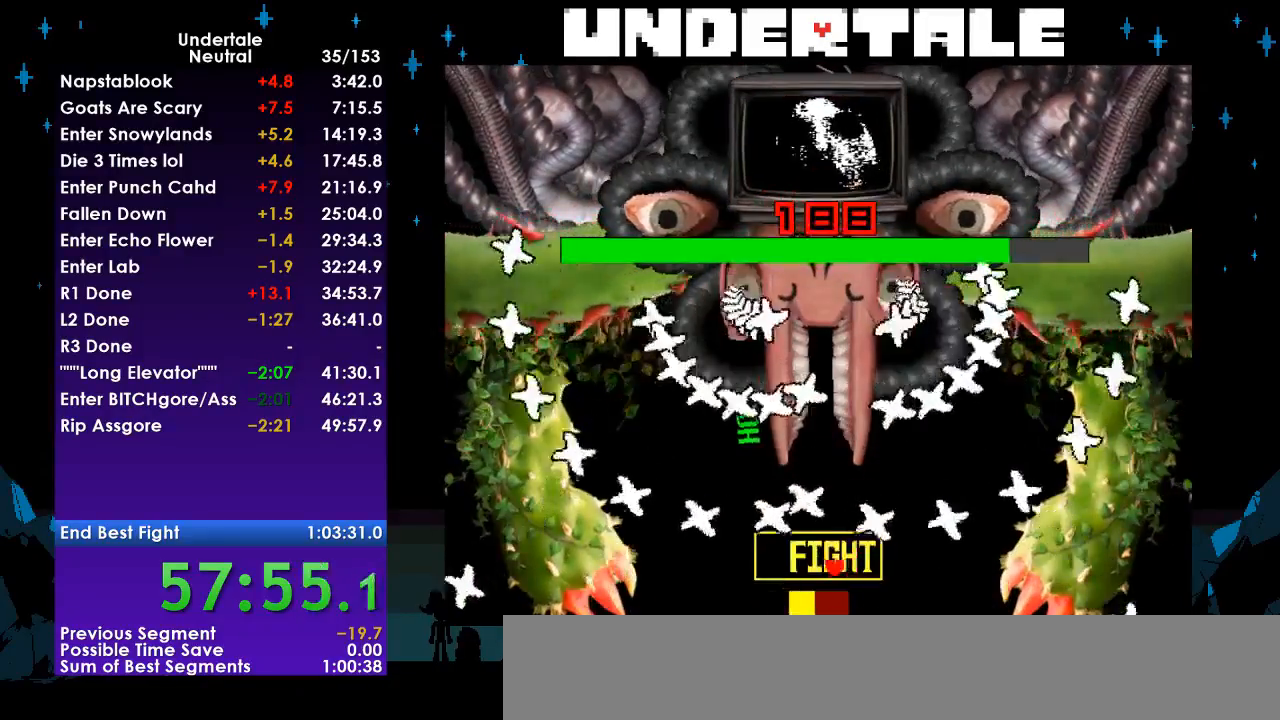
{"keys": ["left"], "events": [[100, "left", "up"], [133, "right", "down"], [267, "right", "up"], [333, "left", "down"]]}
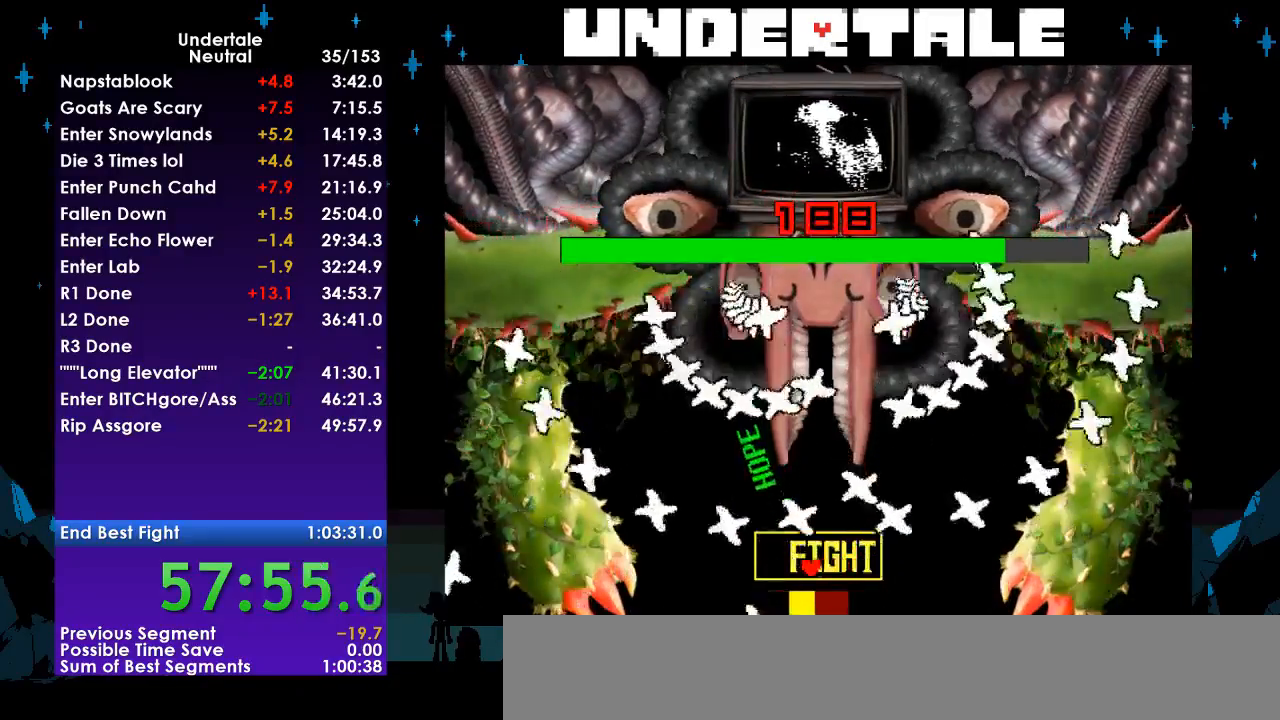
{"keys": [], "events": [[233, "left", "up"]]}
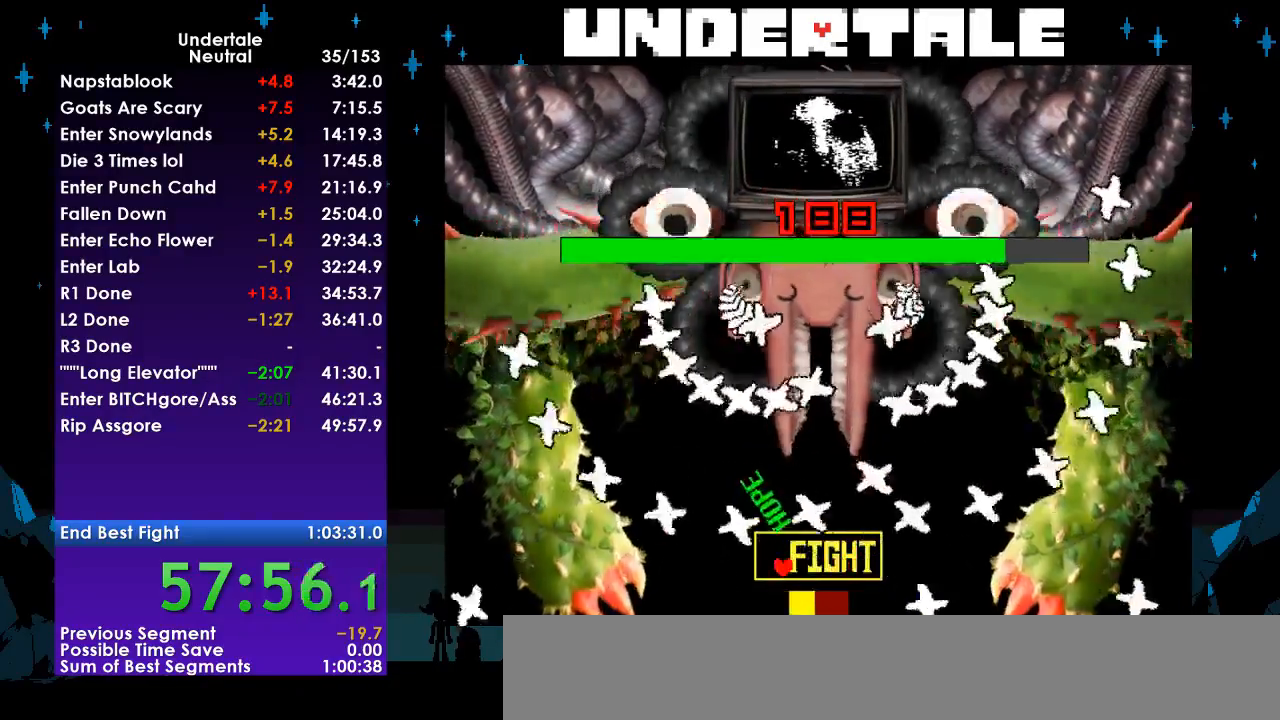
{"keys": [], "events": [[167, "z", "down"], [267, "left", "down"], [267, "z", "up"], [300, "left", "up"]]}
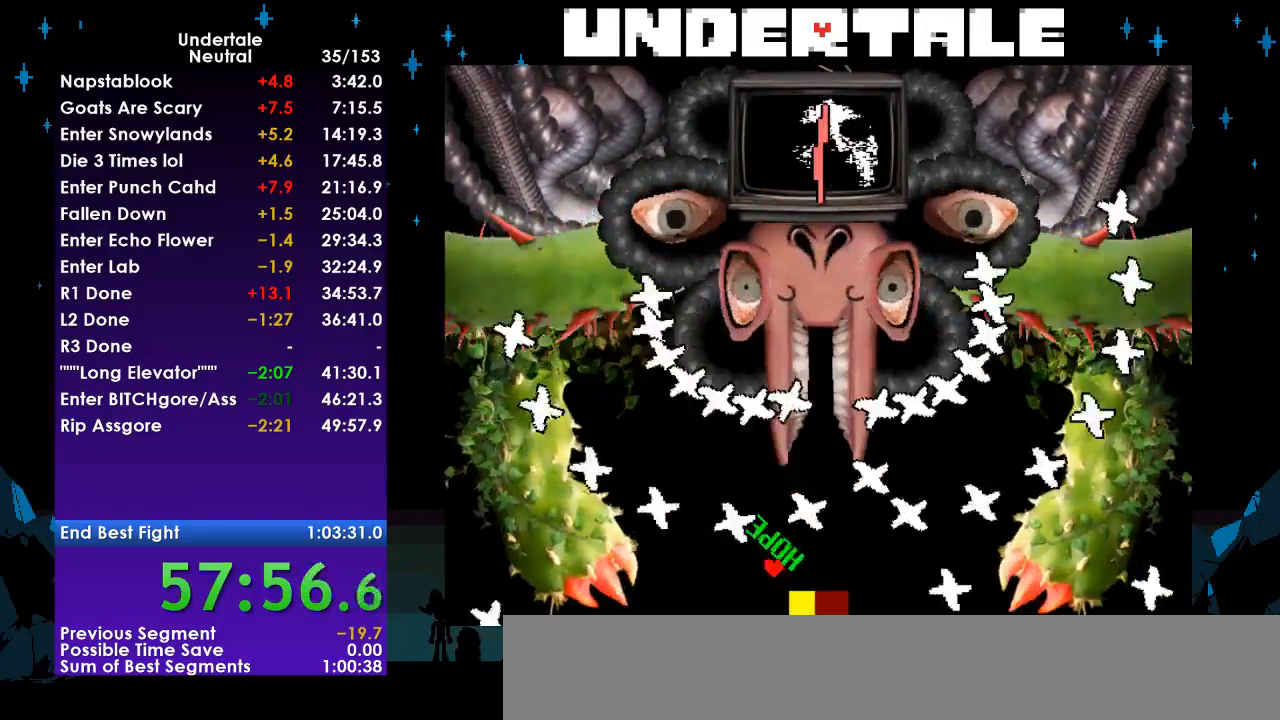
{"keys": [], "events": [[233, "right", "down"], [367, "right", "up"]]}
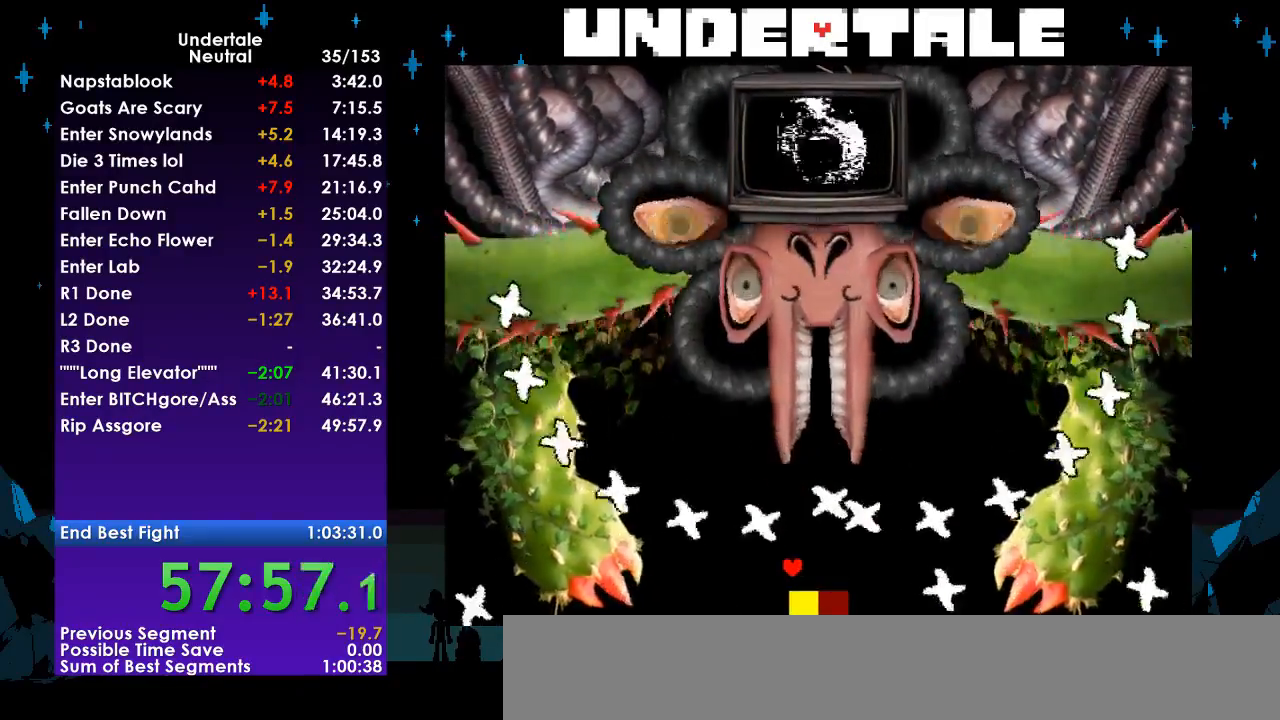
{"keys": [], "events": [[67, "right", "down"], [300, "right", "up"], [300, "up", "down"], [367, "up", "up"]]}
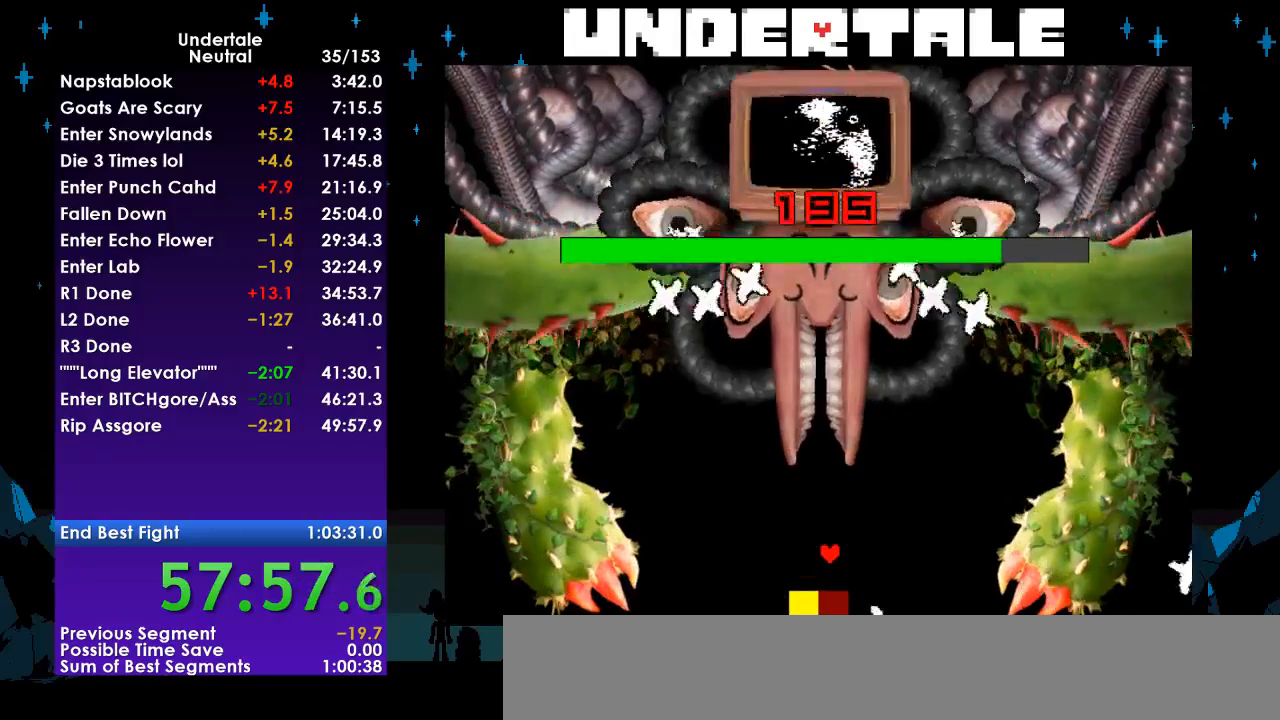
{"keys": [], "events": []}
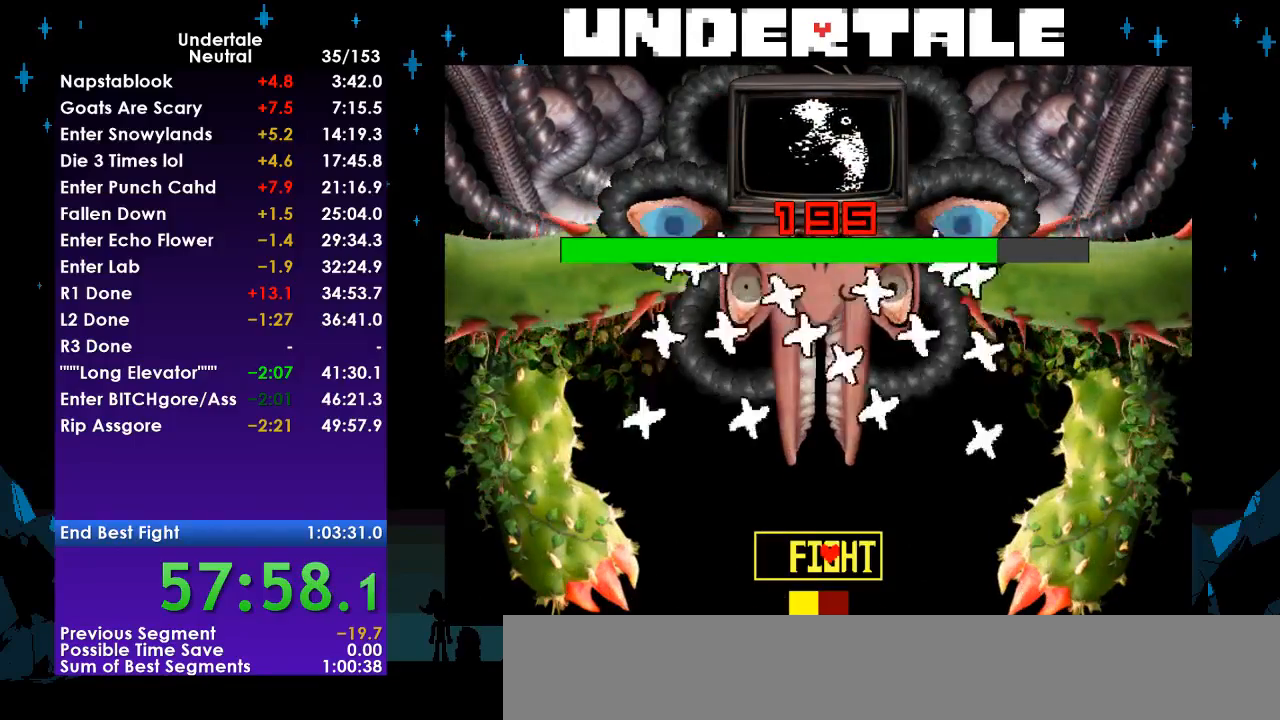
{"keys": [], "events": []}
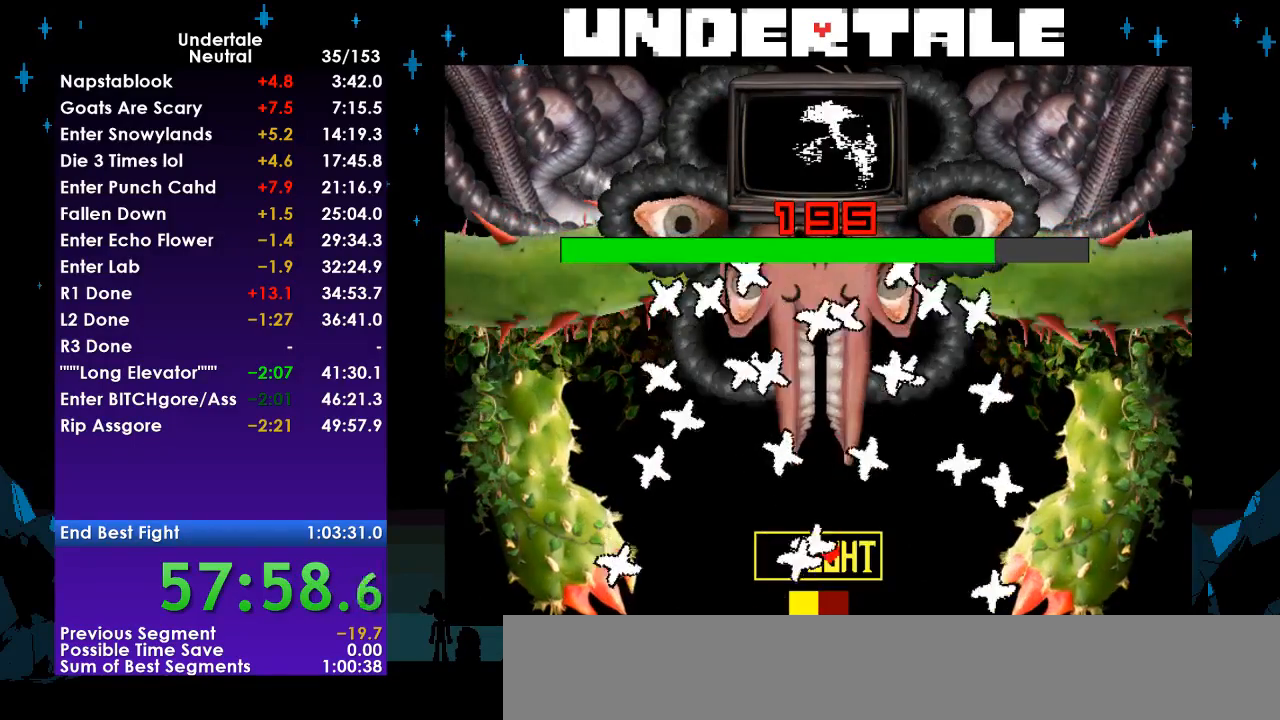
{"keys": ["right"], "events": [[67, "z", "down"], [100, "right", "down"], [133, "z", "up"]]}